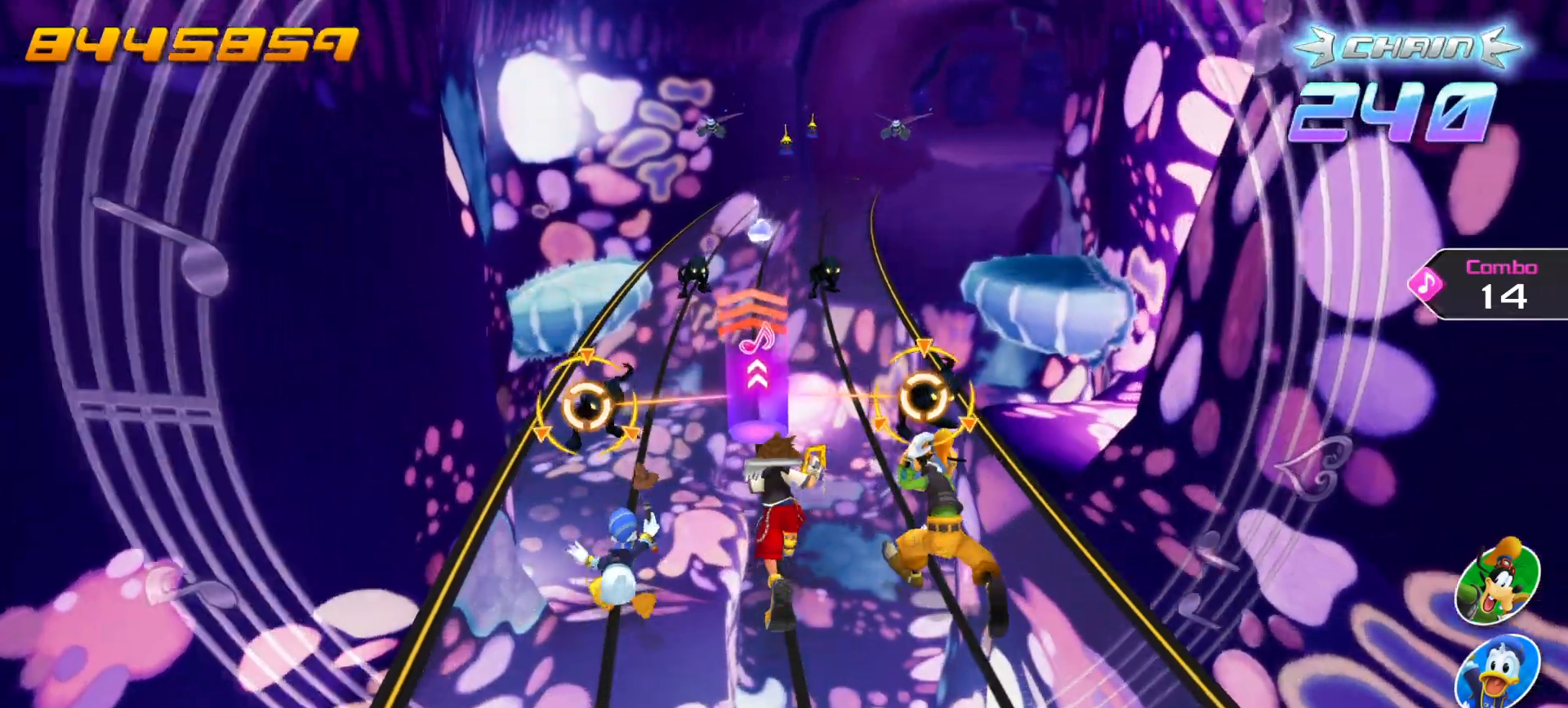
Gameplay with a controller (PlayStation layout); each line is a JSON object with the inputs held at the frame after it. "events" lists button and stick changes between this image and that frame as [ms after this image, input, new state], when the widget could be followed in between. Not read: L3 R3.
{"buttons": [], "left_stick": "center", "right_stick": "center", "events": [[183, "left_stick", "up"], [200, "CROSS", "down"], [200, "R1", "down"], [333, "left_stick", "center"], [350, "CROSS", "up"], [350, "R1", "up"]]}
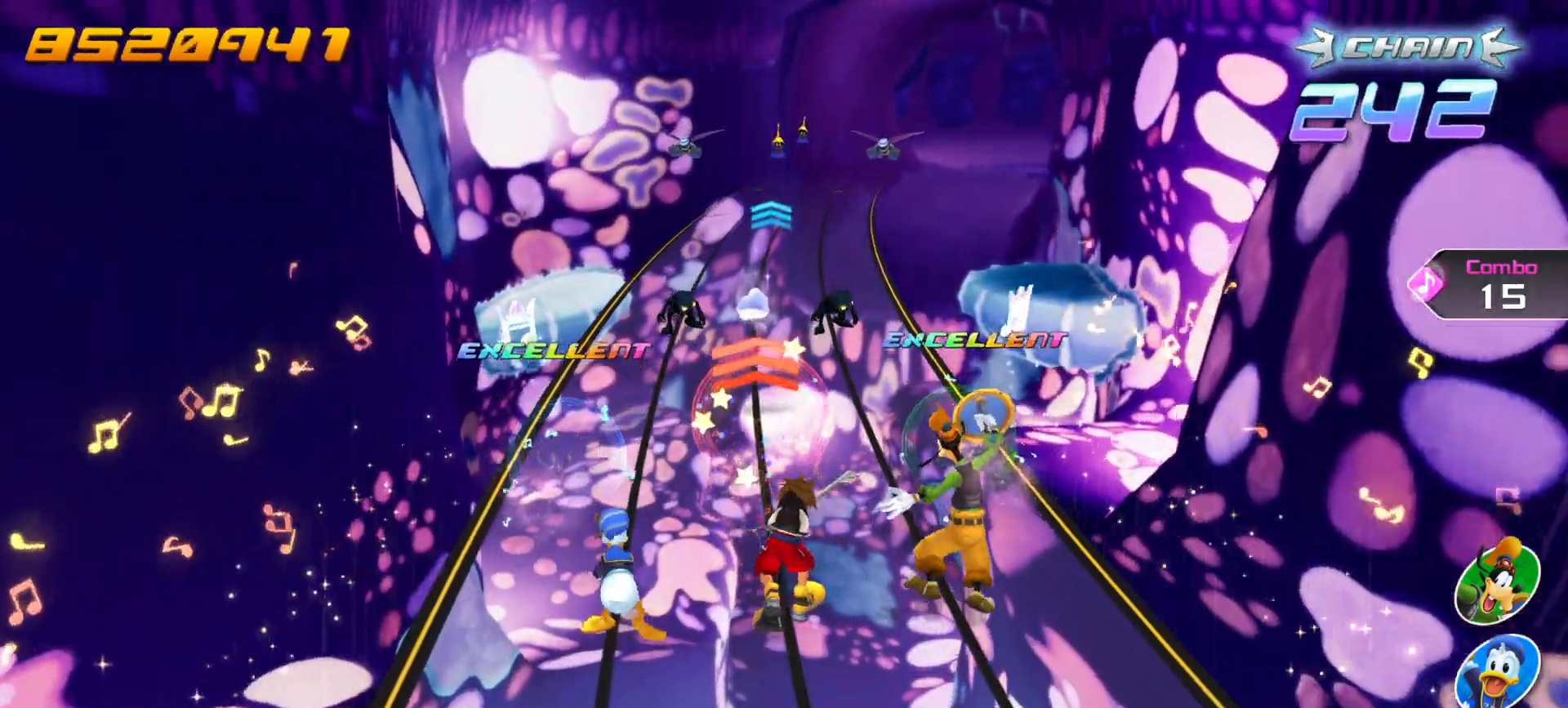
{"buttons": [], "left_stick": "center", "right_stick": "center", "events": [[333, "CIRCLE", "down"], [467, "CIRCLE", "up"]]}
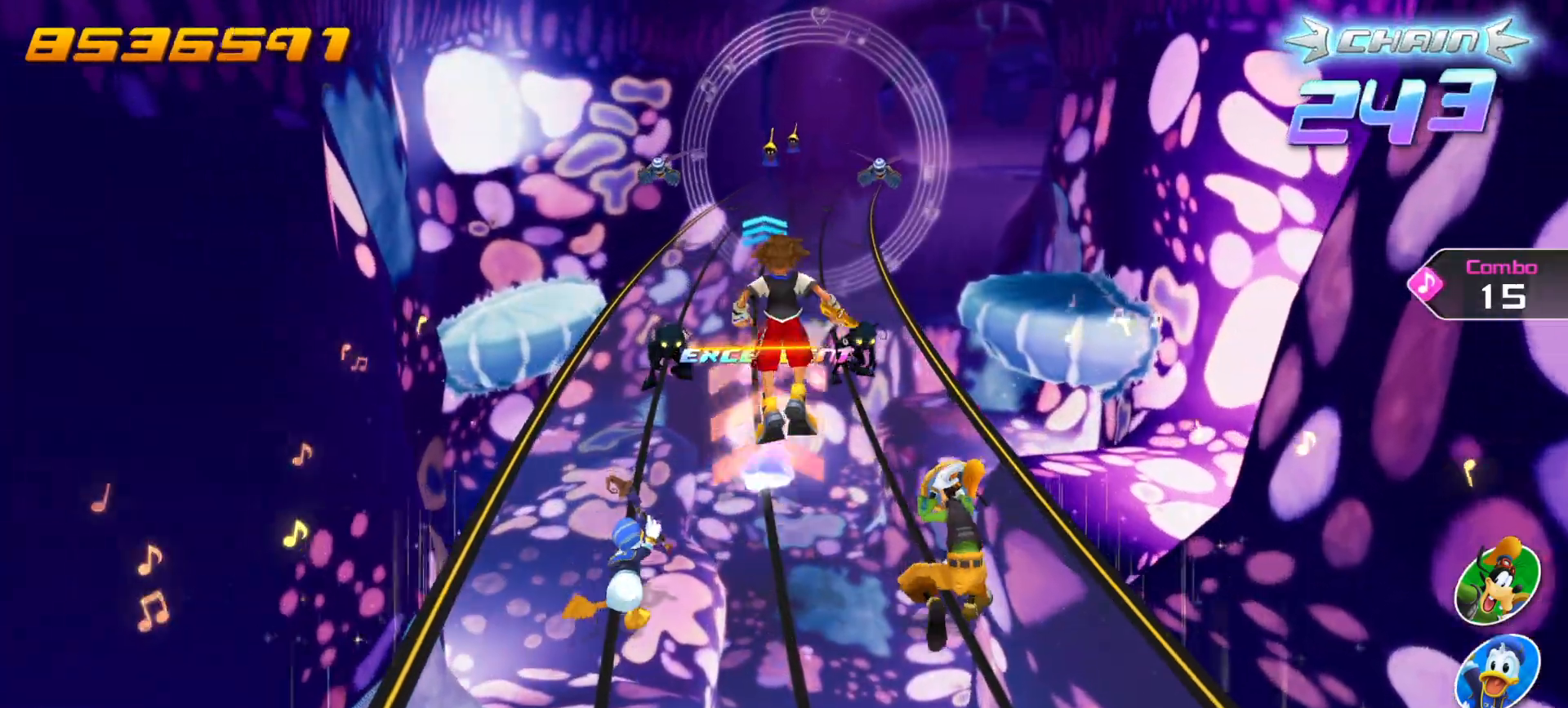
{"buttons": [], "left_stick": "center", "right_stick": "center", "events": []}
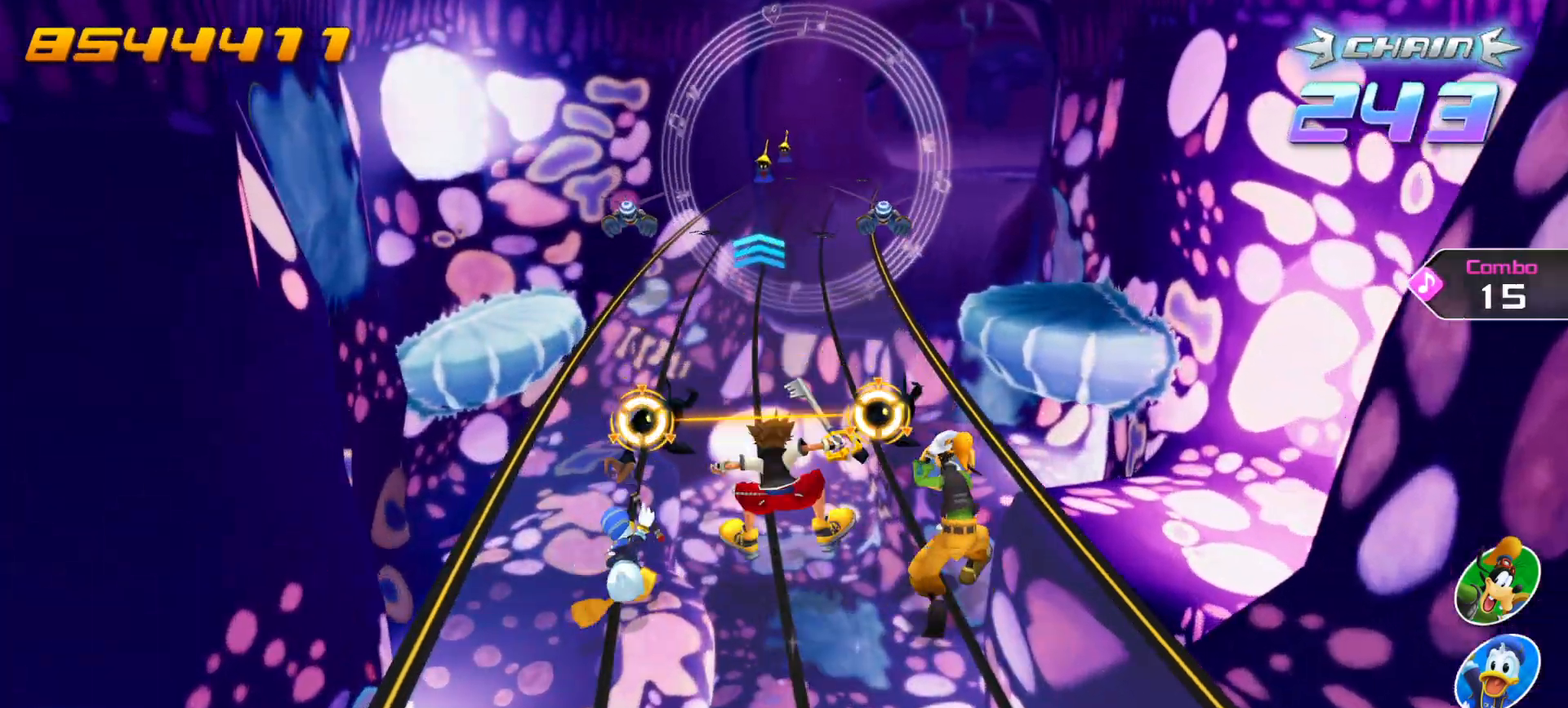
{"buttons": [], "left_stick": "center", "right_stick": "center", "events": [[100, "L1", "down"], [100, "R1", "down"], [233, "L1", "up"], [233, "R1", "up"]]}
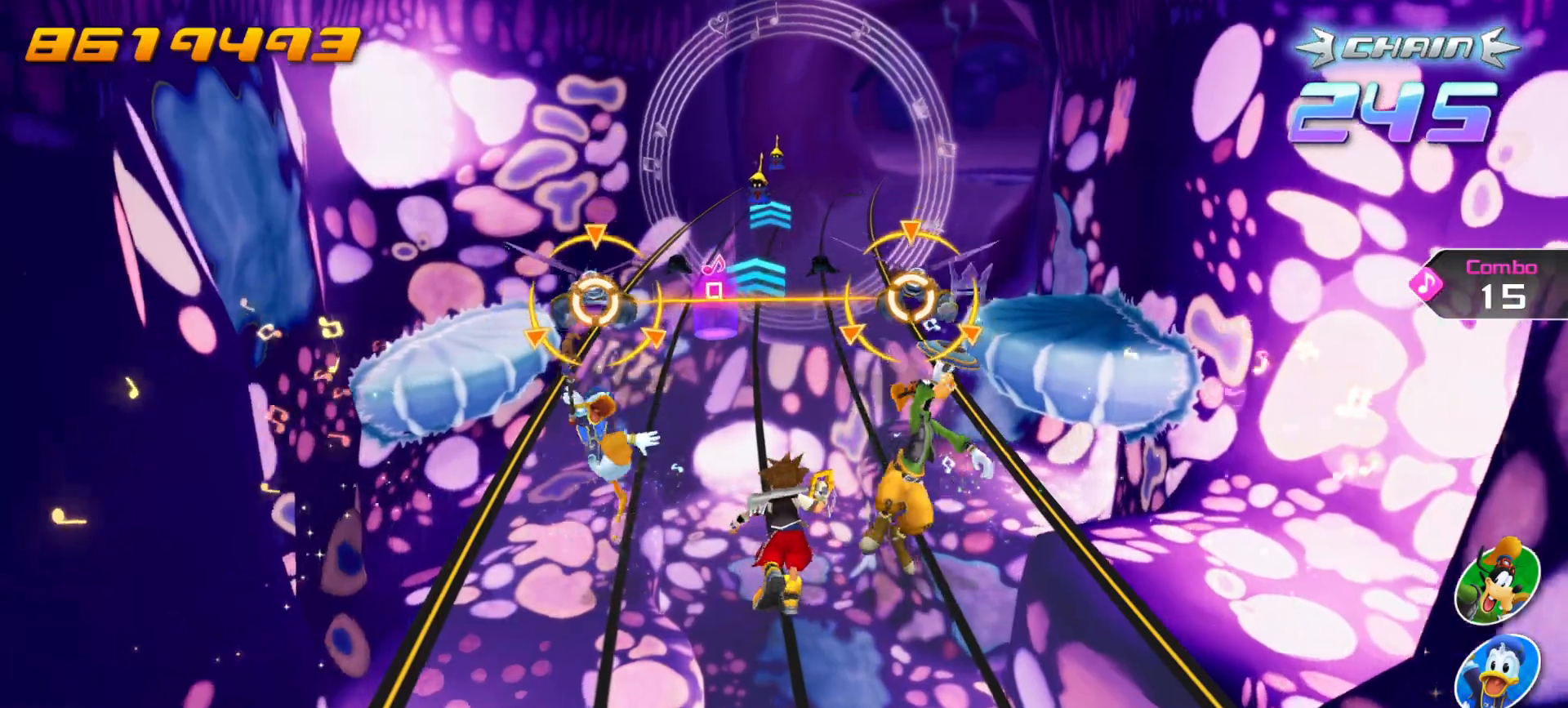
{"buttons": [], "left_stick": "center", "right_stick": "center", "events": [[300, "R1", "down"], [317, "L1", "down"], [417, "L1", "up"], [417, "R1", "up"]]}
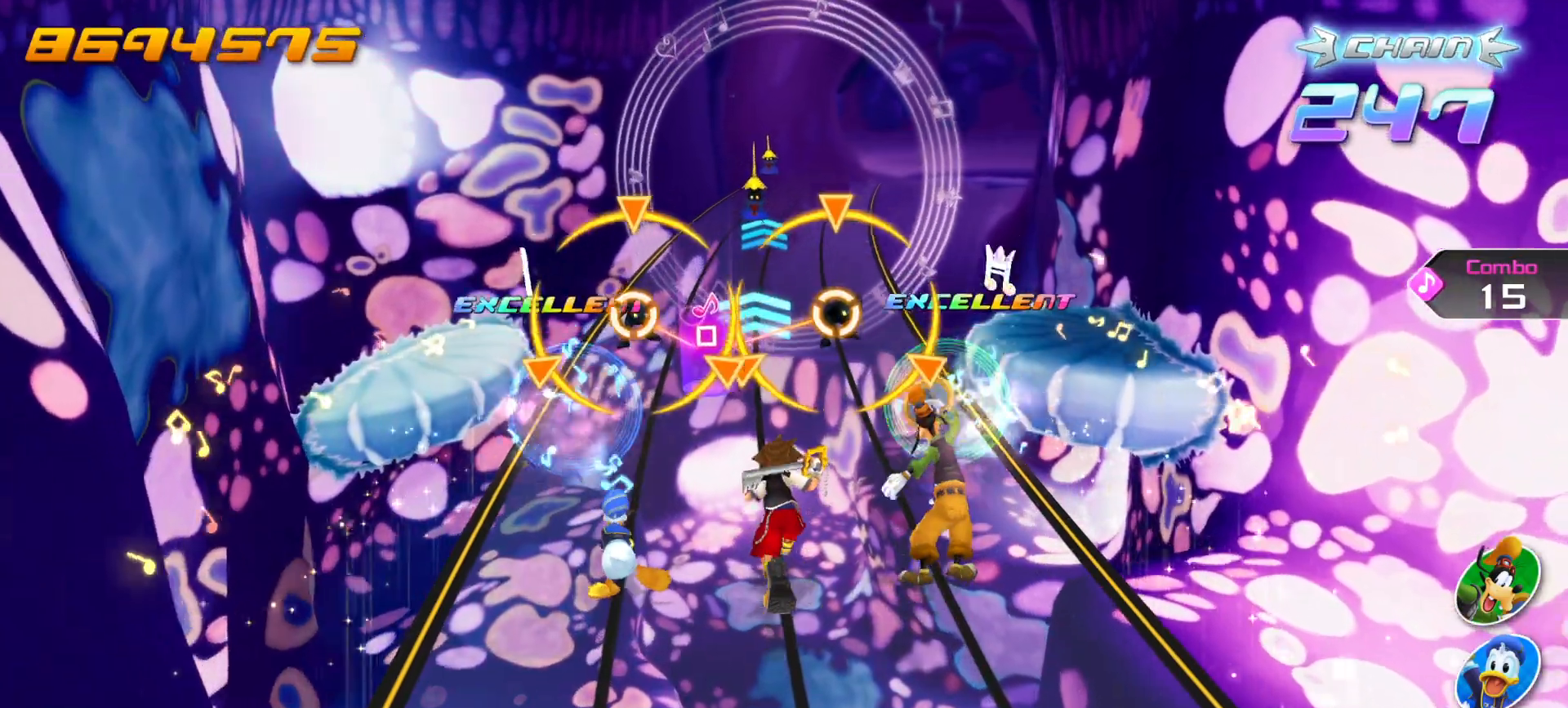
{"buttons": ["CROSS", "R1", "DPAD_LEFT"], "left_stick": "center", "right_stick": "center", "events": [[500, "CROSS", "down"], [500, "DPAD_LEFT", "down"], [500, "R1", "down"]]}
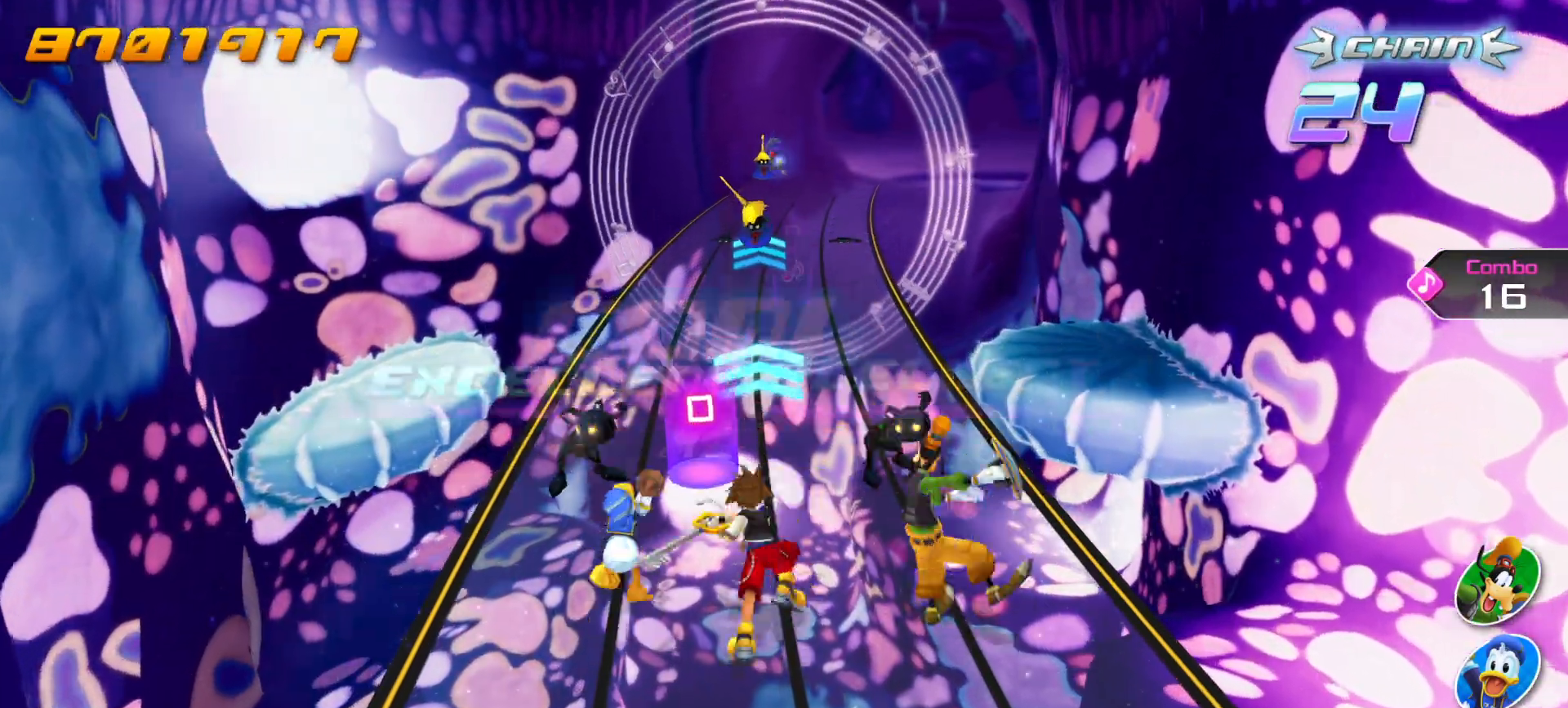
{"buttons": [], "left_stick": "center", "right_stick": "center", "events": [[100, "DPAD_LEFT", "up"], [133, "CROSS", "up"], [133, "R1", "up"], [350, "CIRCLE", "down"], [500, "CIRCLE", "up"]]}
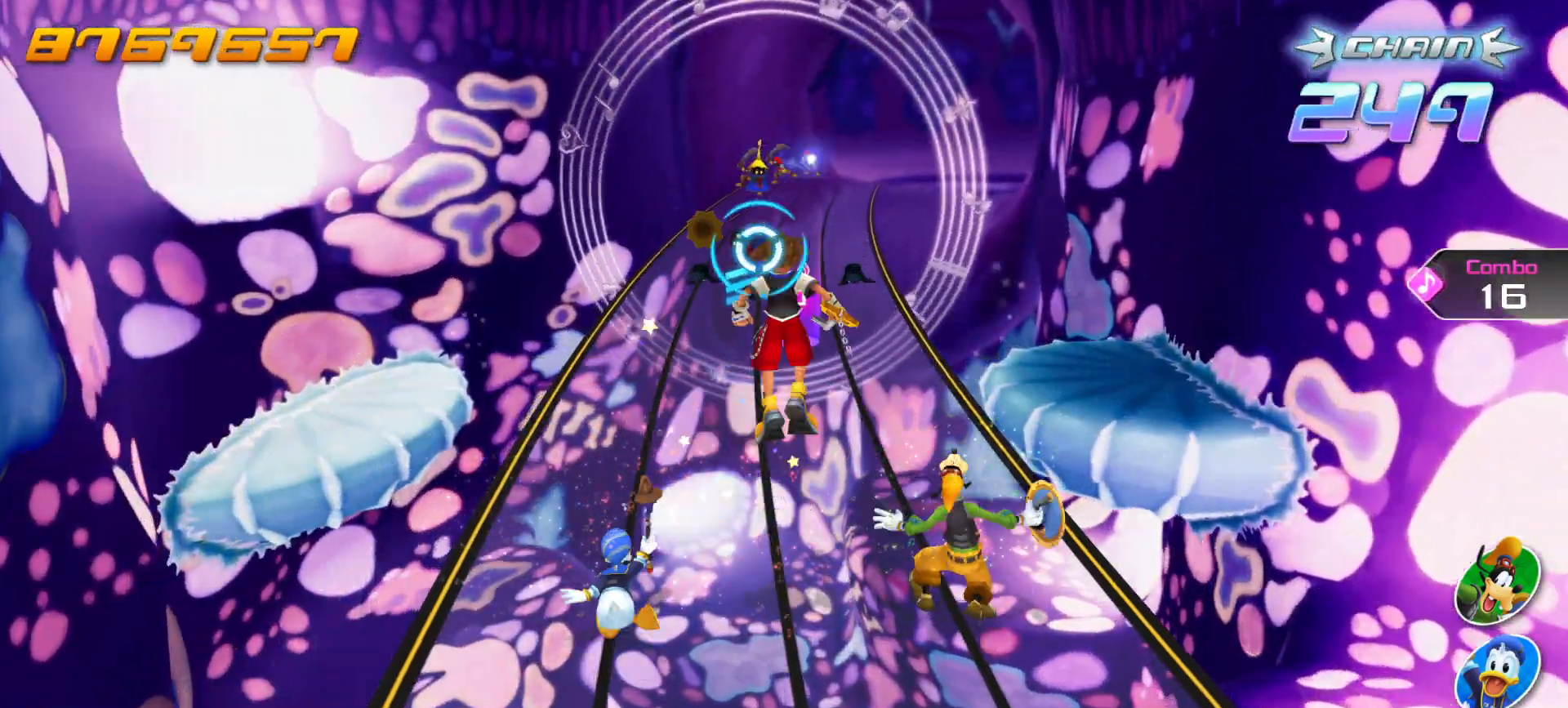
{"buttons": [], "left_stick": "center", "right_stick": "center", "events": [[200, "CROSS", "down"], [317, "CROSS", "up"]]}
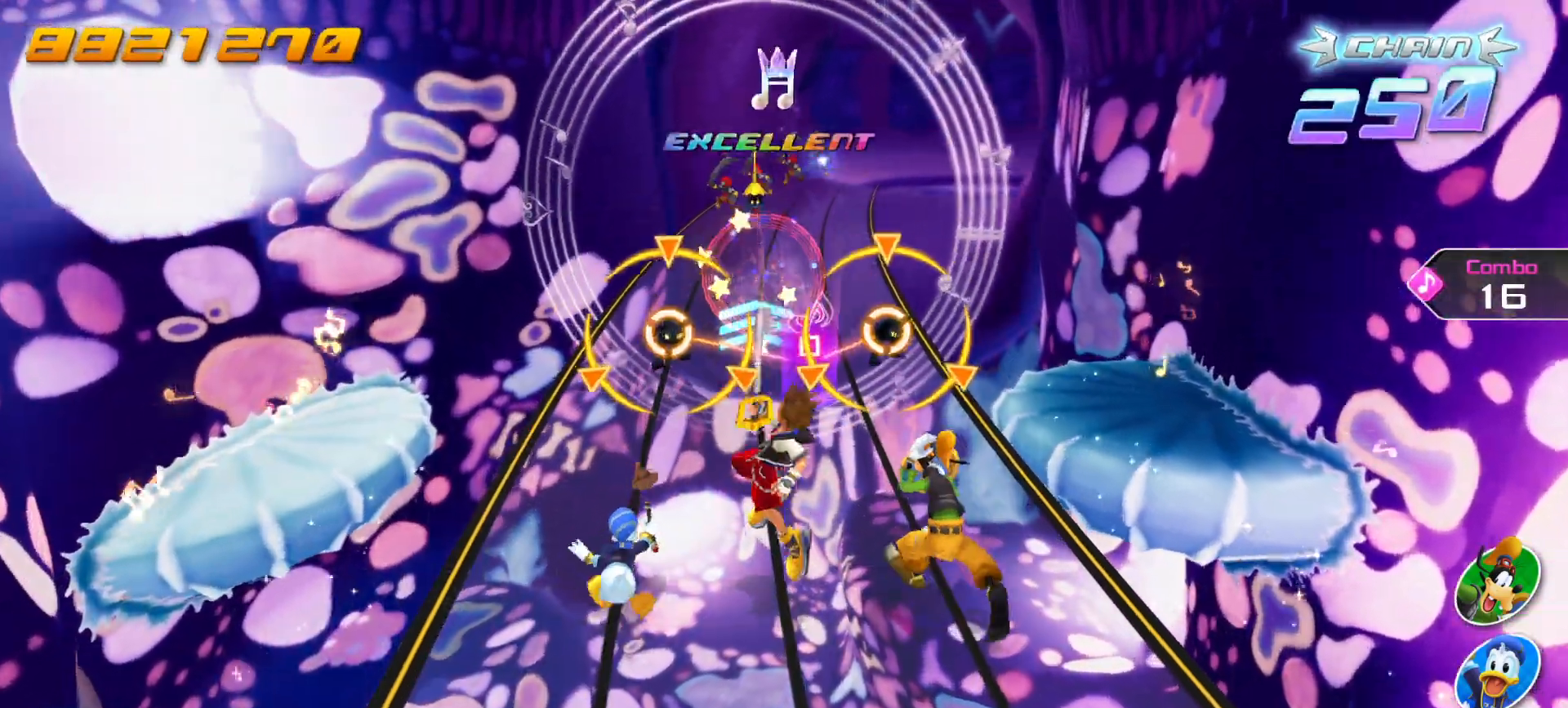
{"buttons": ["CROSS", "R1"], "left_stick": "center", "right_stick": "center", "events": [[383, "CROSS", "down"], [383, "DPAD_LEFT", "down"], [383, "R1", "down"], [500, "DPAD_LEFT", "up"]]}
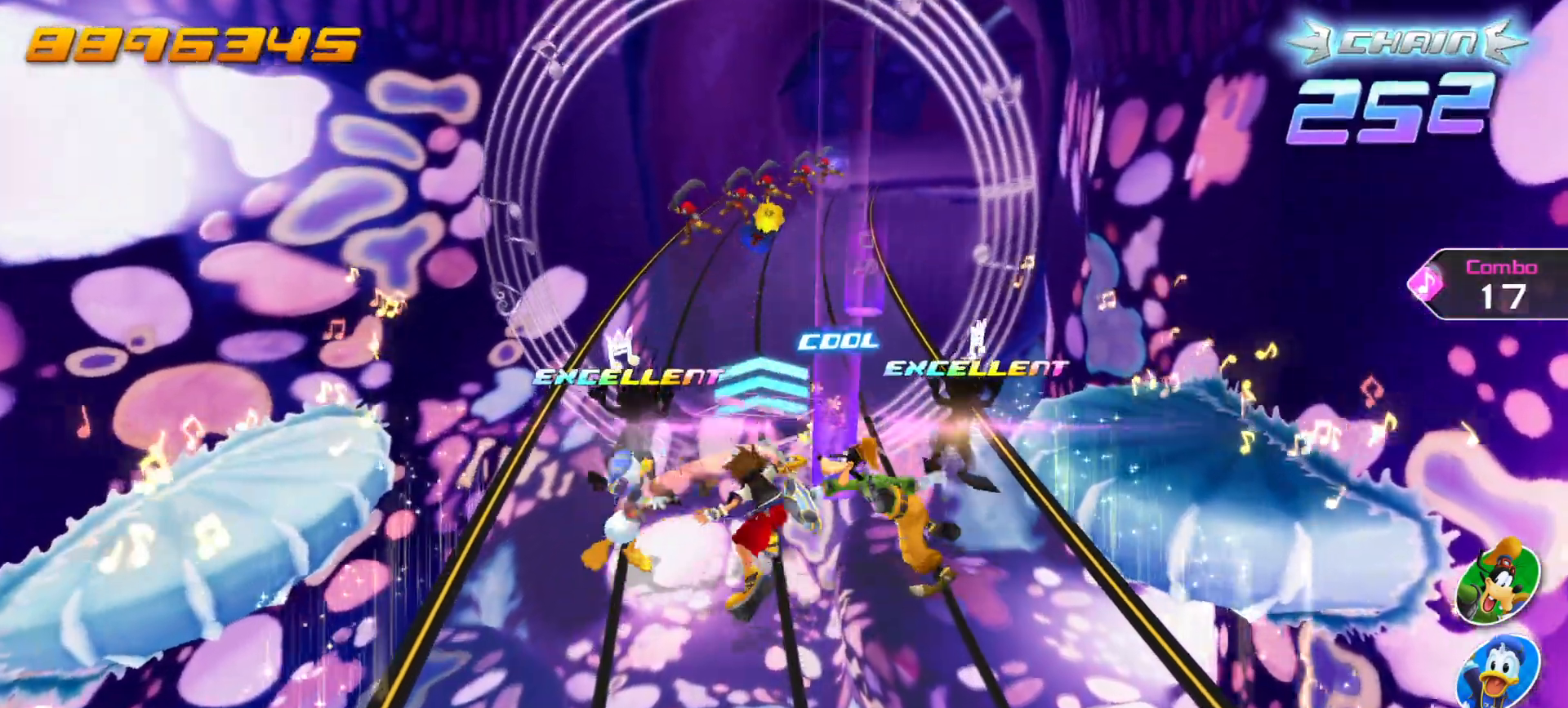
{"buttons": ["CIRCLE"], "left_stick": "center", "right_stick": "center", "events": [[17, "CROSS", "up"], [33, "R1", "up"], [467, "CIRCLE", "down"]]}
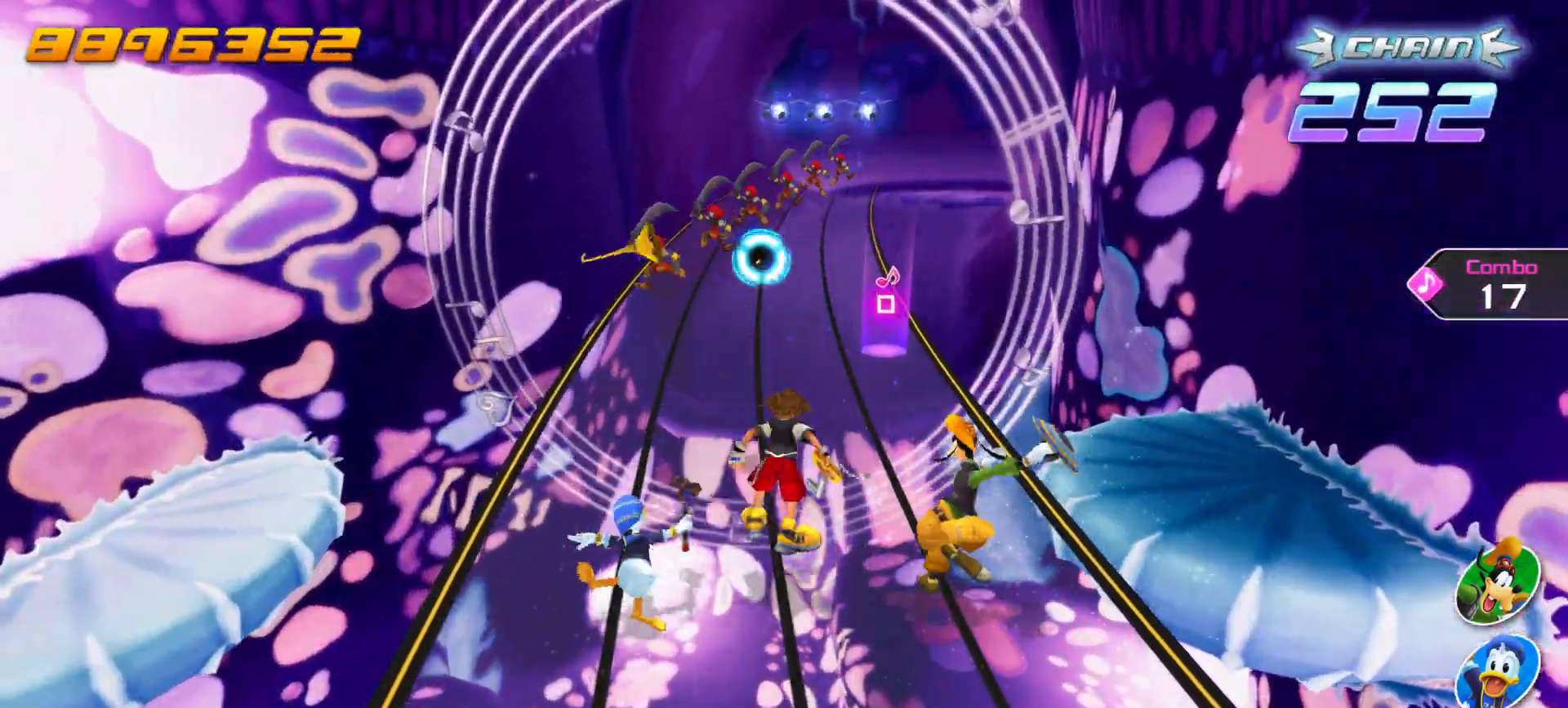
{"buttons": [], "left_stick": "center", "right_stick": "center", "events": [[100, "CIRCLE", "up"], [167, "CROSS", "down"], [350, "CROSS", "up"]]}
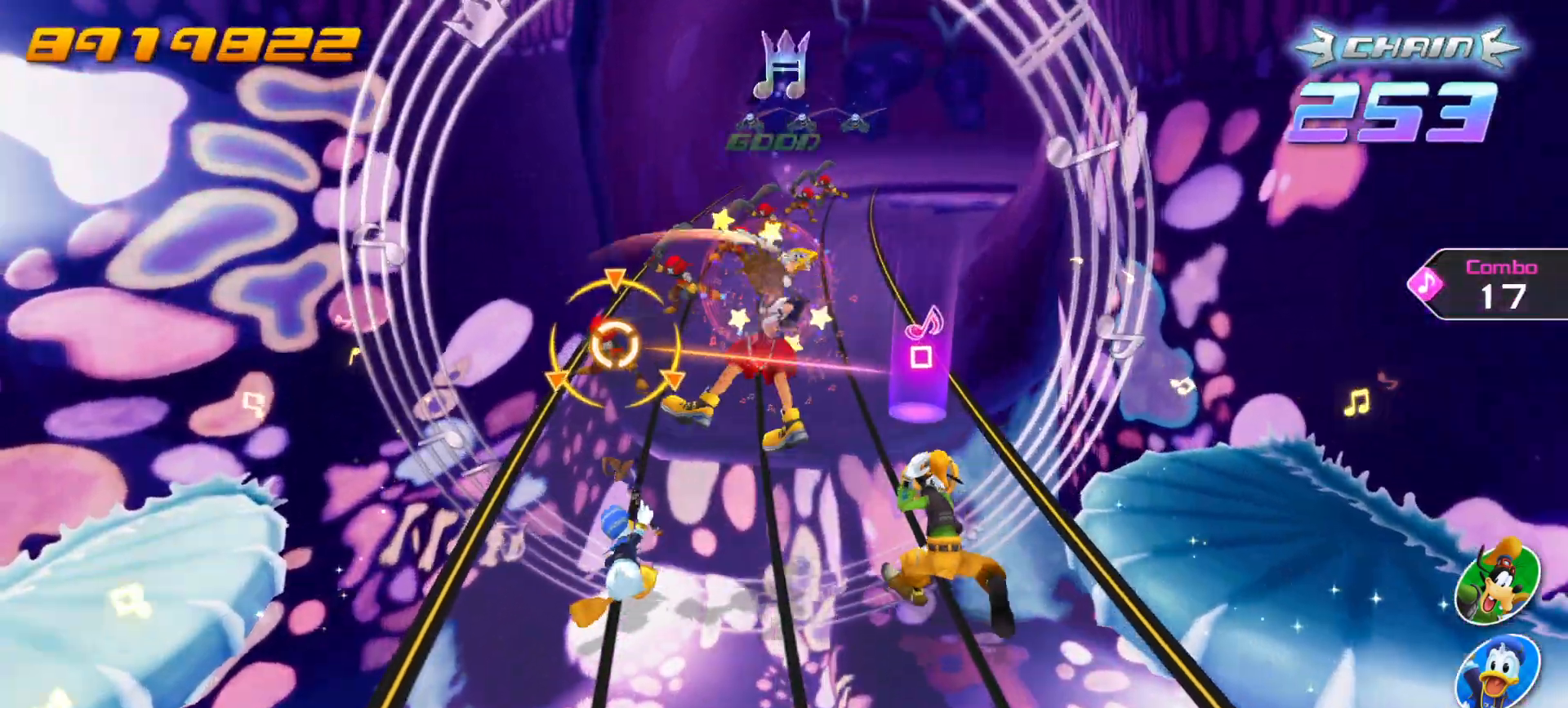
{"buttons": [], "left_stick": "center", "right_stick": "center", "events": [[233, "DPAD_LEFT", "down"], [250, "CROSS", "down"], [350, "DPAD_LEFT", "up"], [400, "CROSS", "up"]]}
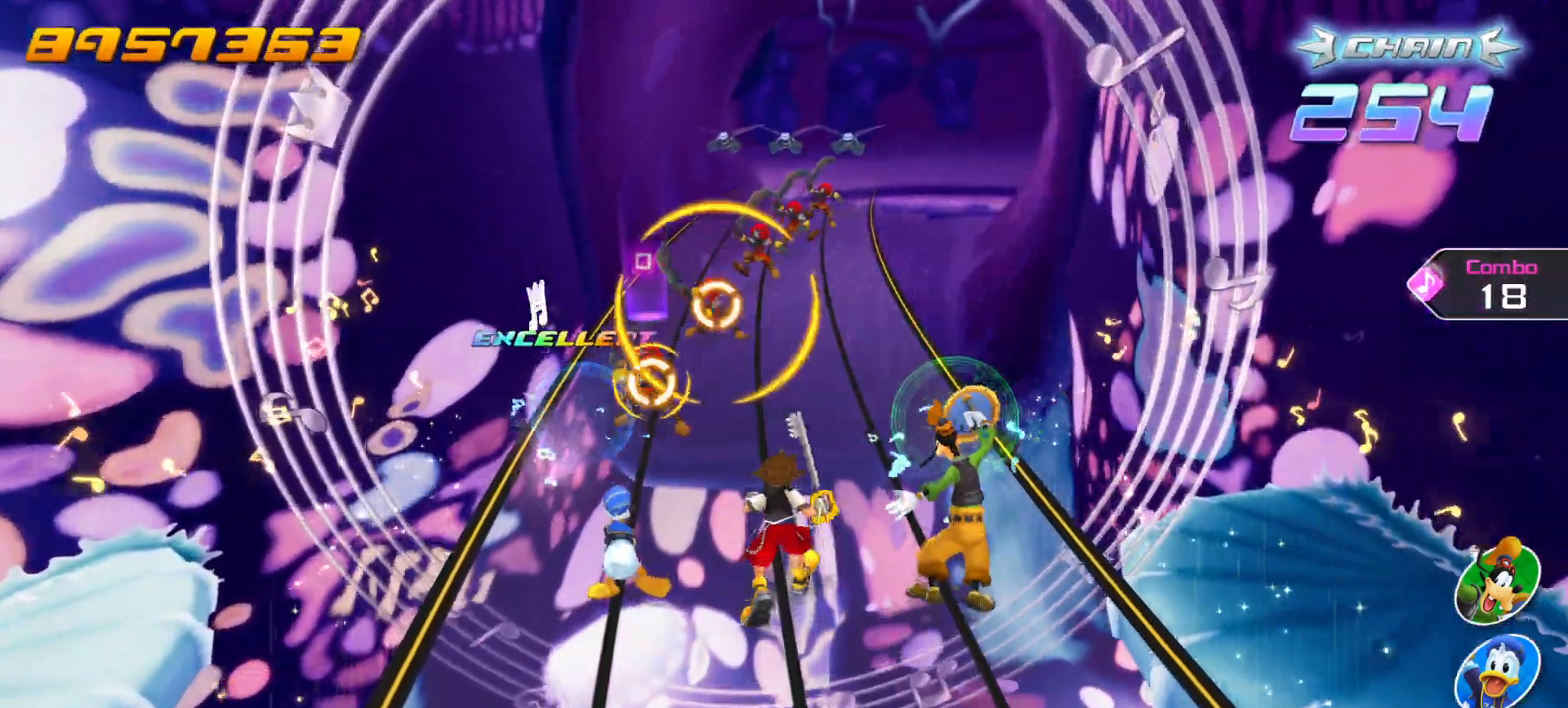
{"buttons": ["CROSS"], "left_stick": "center", "right_stick": "center", "events": [[83, "CROSS", "down"], [200, "CROSS", "up"], [467, "CROSS", "down"]]}
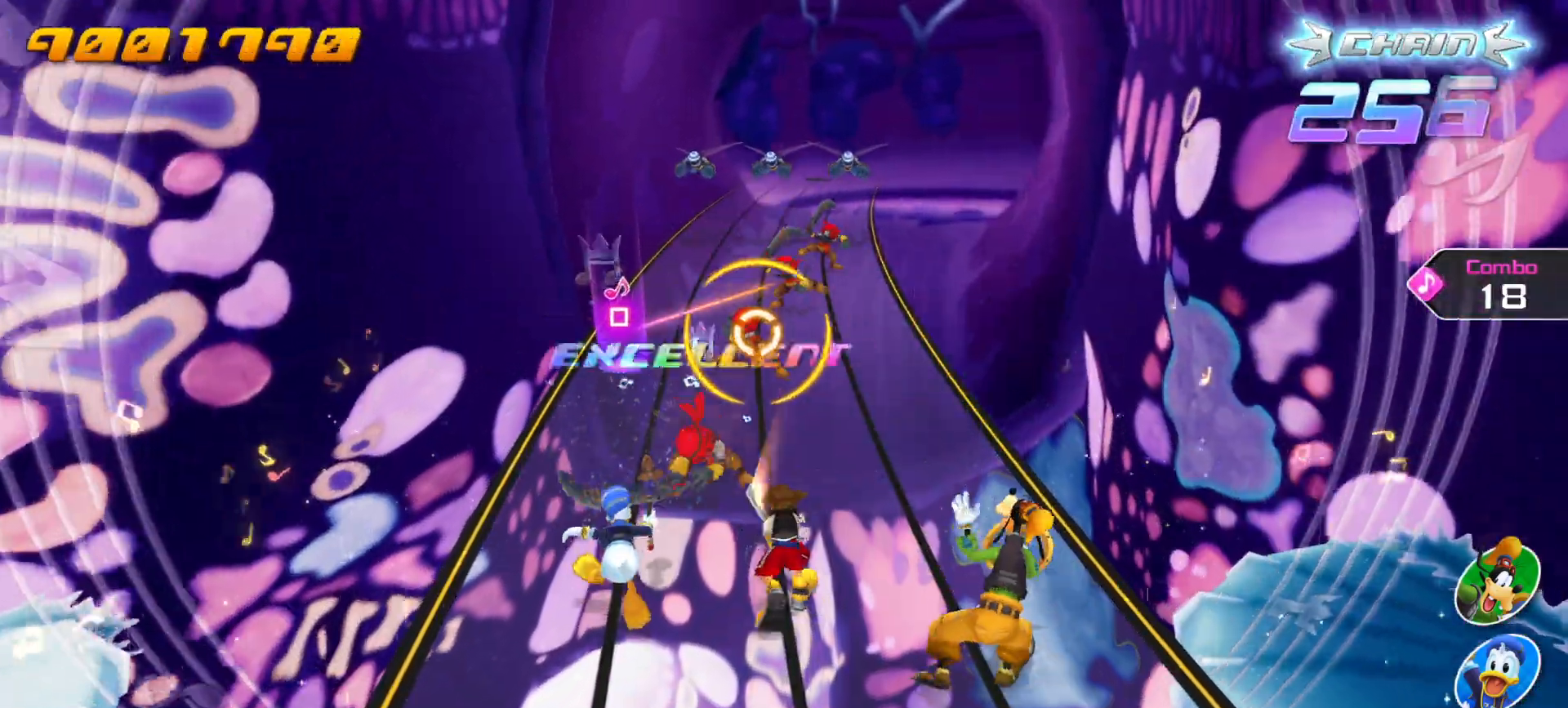
{"buttons": [], "left_stick": "center", "right_stick": "center", "events": [[83, "CROSS", "up"], [300, "CROSS", "down"], [417, "CROSS", "up"]]}
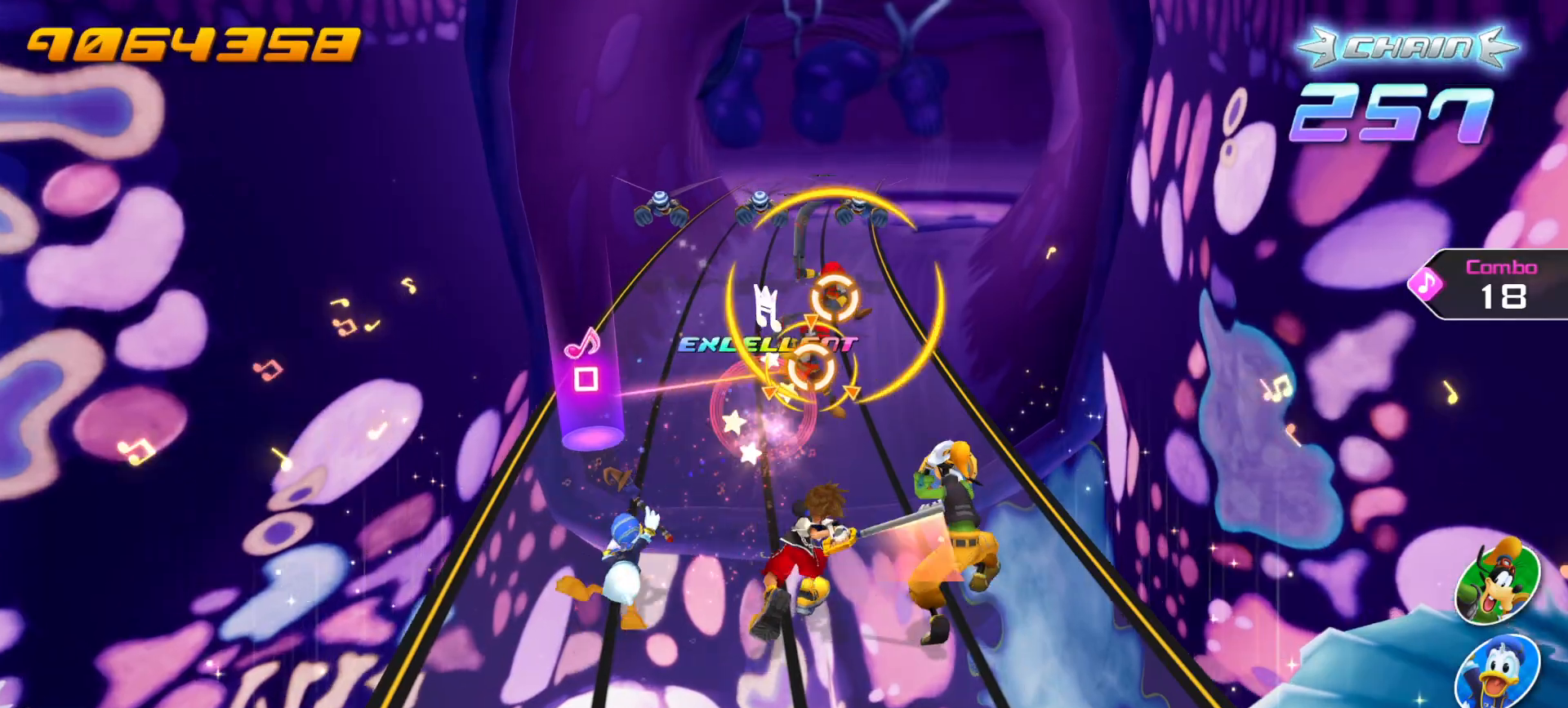
{"buttons": [], "left_stick": "center", "right_stick": "center", "events": [[133, "DPAD_LEFT", "down"], [167, "CROSS", "down"], [233, "DPAD_LEFT", "up"], [283, "CROSS", "up"]]}
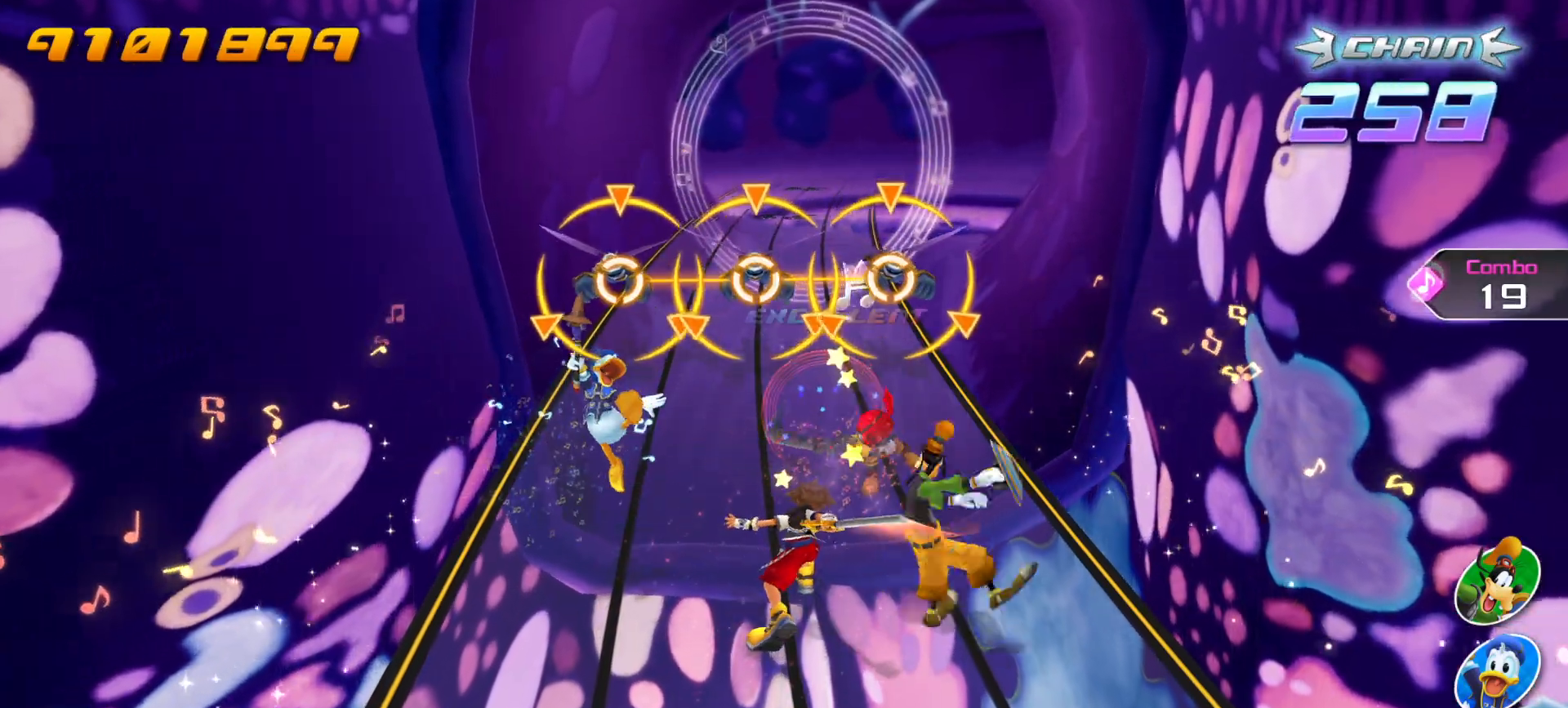
{"buttons": [], "left_stick": "center", "right_stick": "center", "events": [[17, "CROSS", "down"], [133, "CROSS", "up"], [333, "CROSS", "down"], [333, "L1", "down"], [333, "R1", "down"], [467, "CROSS", "up"], [467, "L1", "up"], [483, "R1", "up"]]}
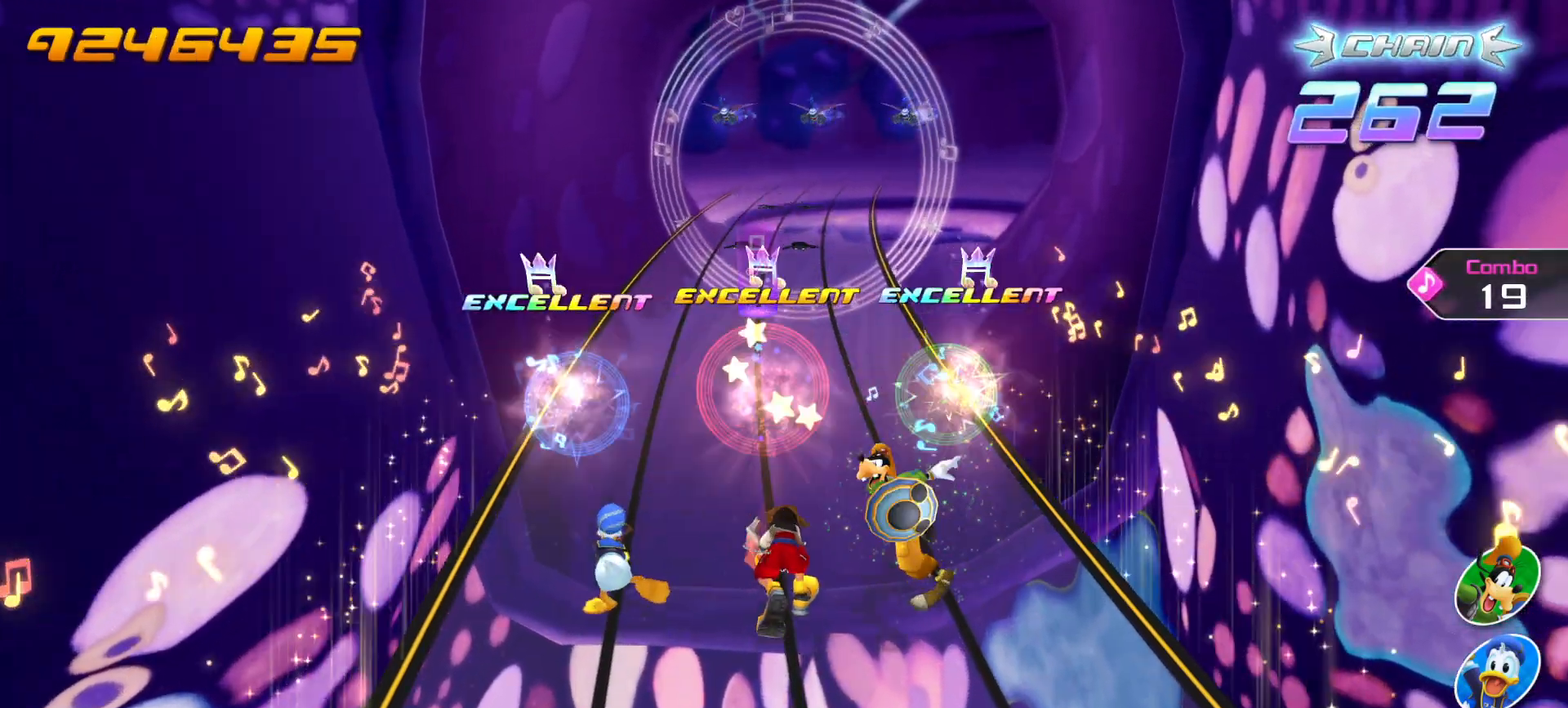
{"buttons": [], "left_stick": "center", "right_stick": "center", "events": []}
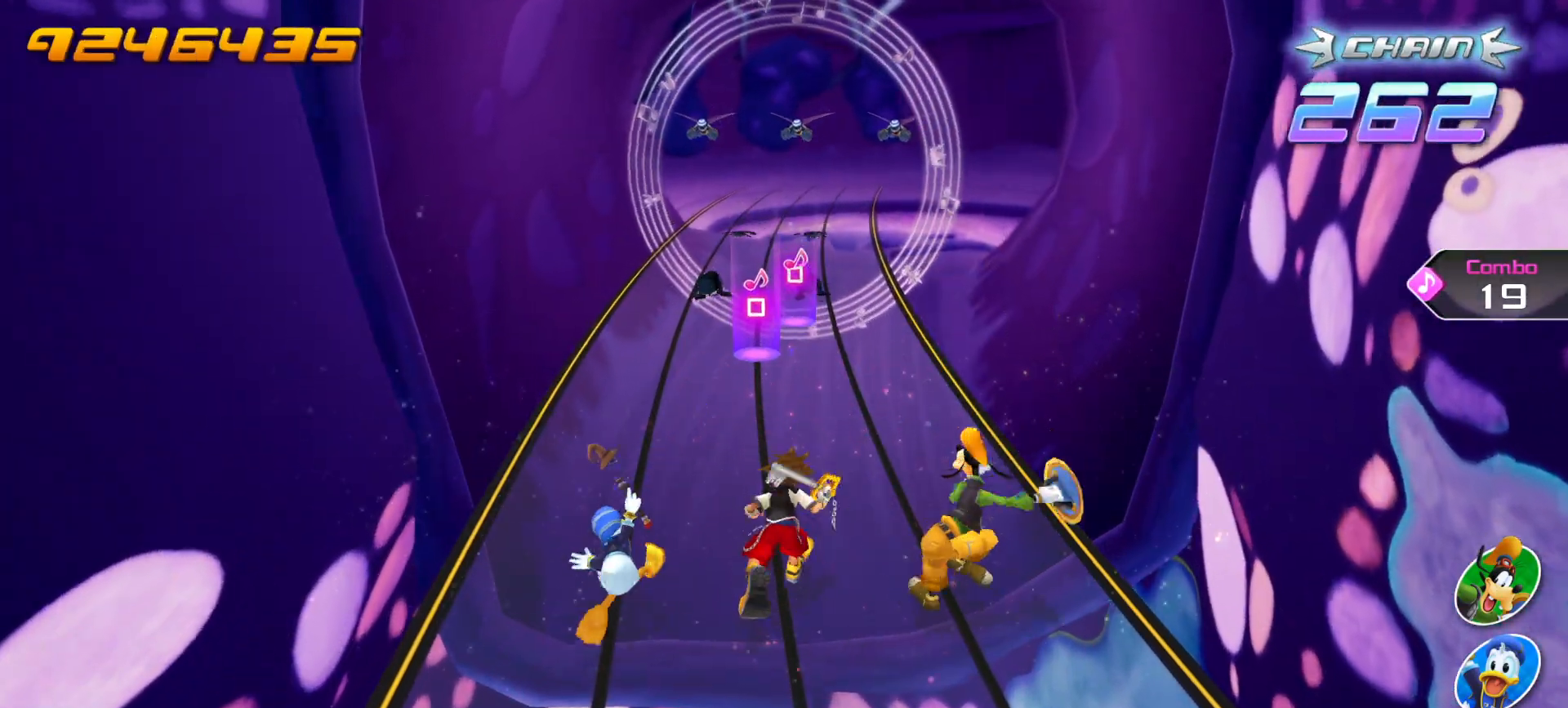
{"buttons": [], "left_stick": "center", "right_stick": "center", "events": []}
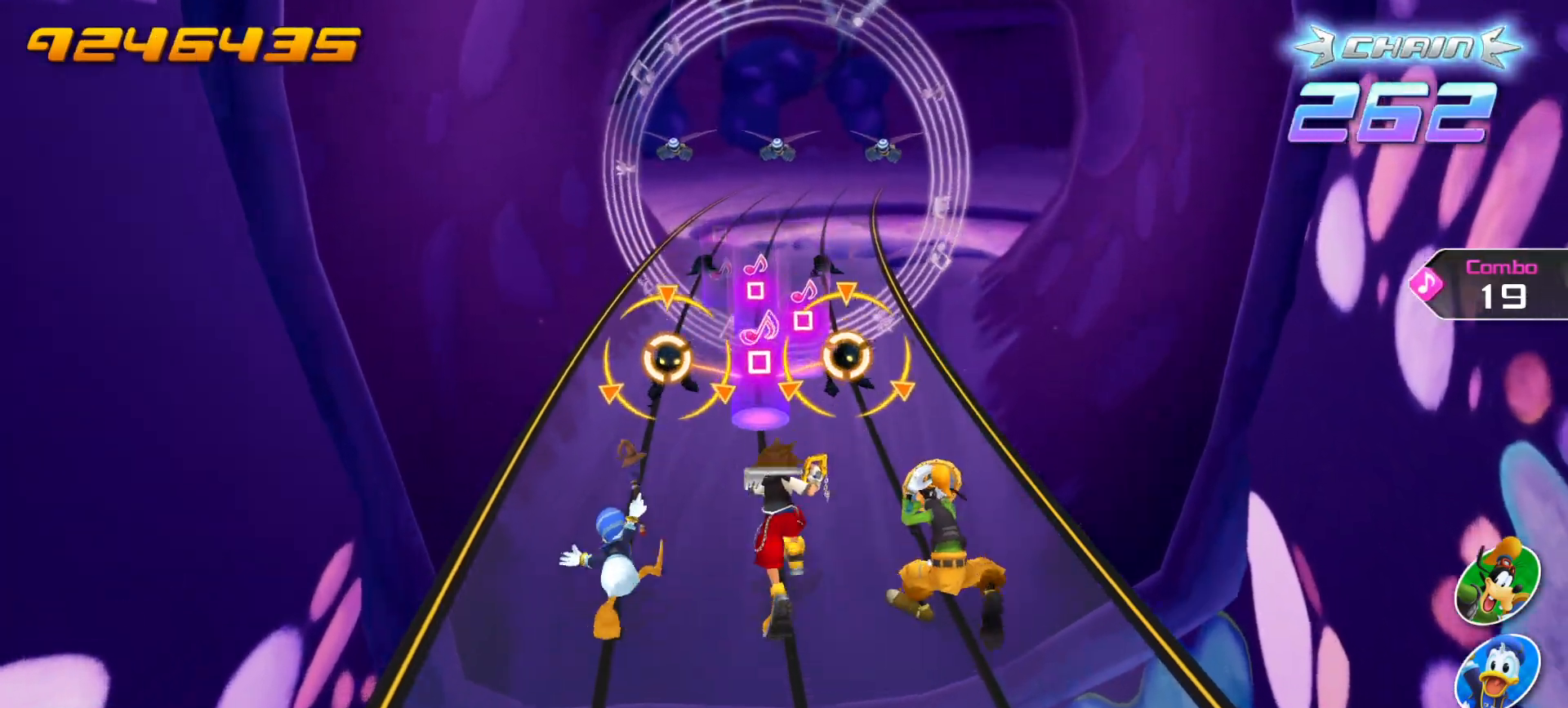
{"buttons": [], "left_stick": "center", "right_stick": "center", "events": [[233, "DPAD_LEFT", "down"], [267, "CROSS", "down"], [267, "R1", "down"], [367, "DPAD_LEFT", "up"], [400, "CROSS", "up"], [417, "R1", "up"]]}
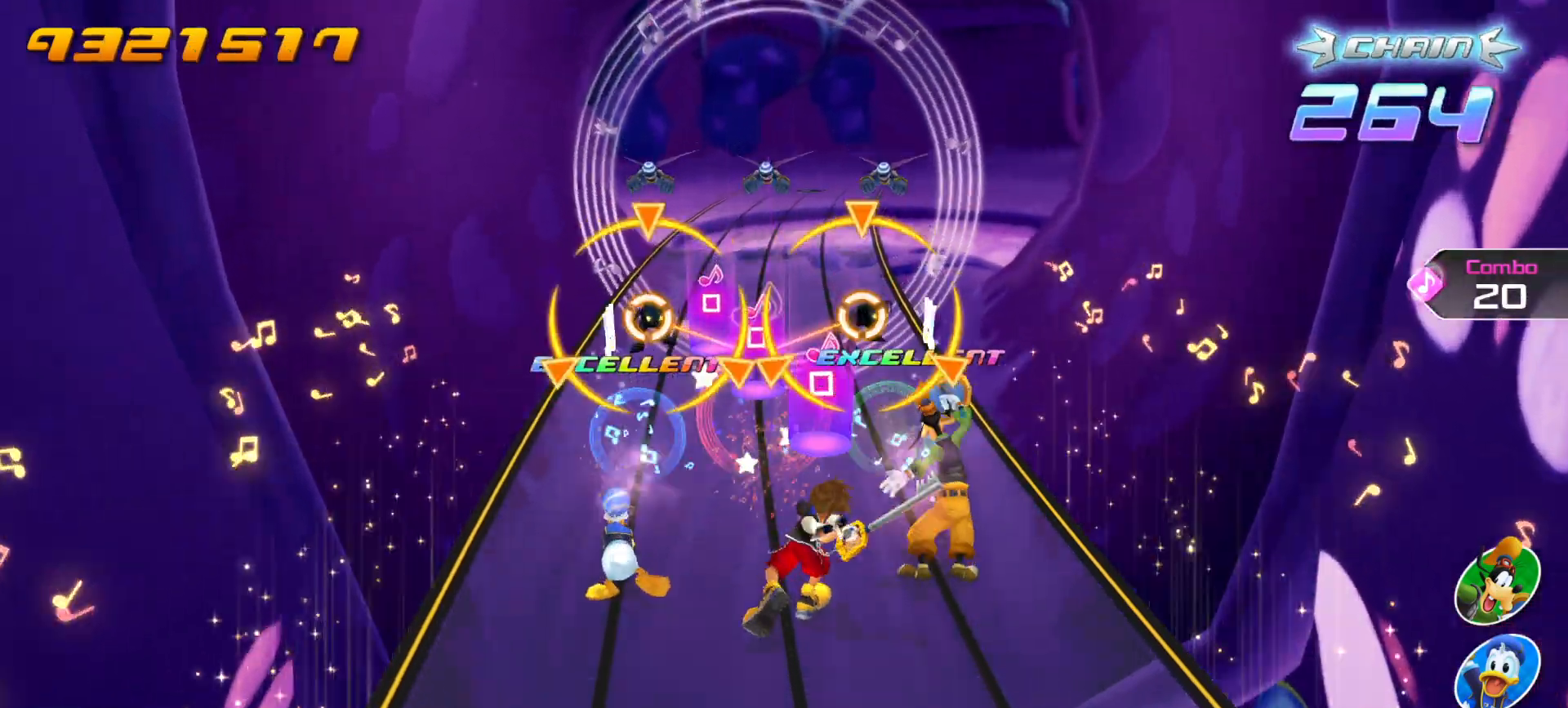
{"buttons": ["CROSS", "R1", "DPAD_LEFT"], "left_stick": "center", "right_stick": "center", "events": [[133, "DPAD_LEFT", "down"], [217, "DPAD_LEFT", "up"], [450, "CROSS", "down"], [450, "DPAD_LEFT", "down"], [450, "R1", "down"]]}
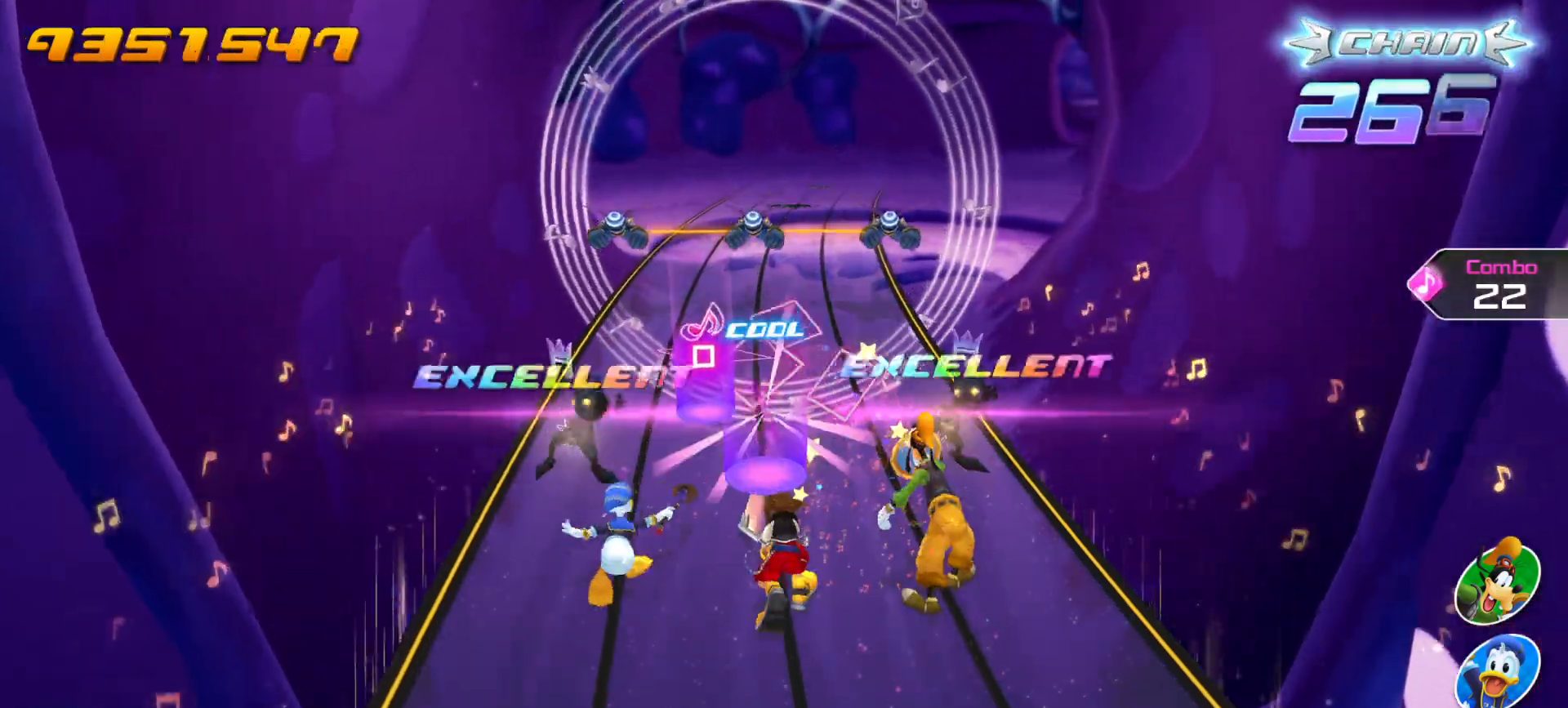
{"buttons": [], "left_stick": "center", "right_stick": "center", "events": [[67, "DPAD_LEFT", "up"], [83, "CROSS", "up"], [100, "R1", "up"], [317, "DPAD_LEFT", "down"], [400, "DPAD_LEFT", "up"]]}
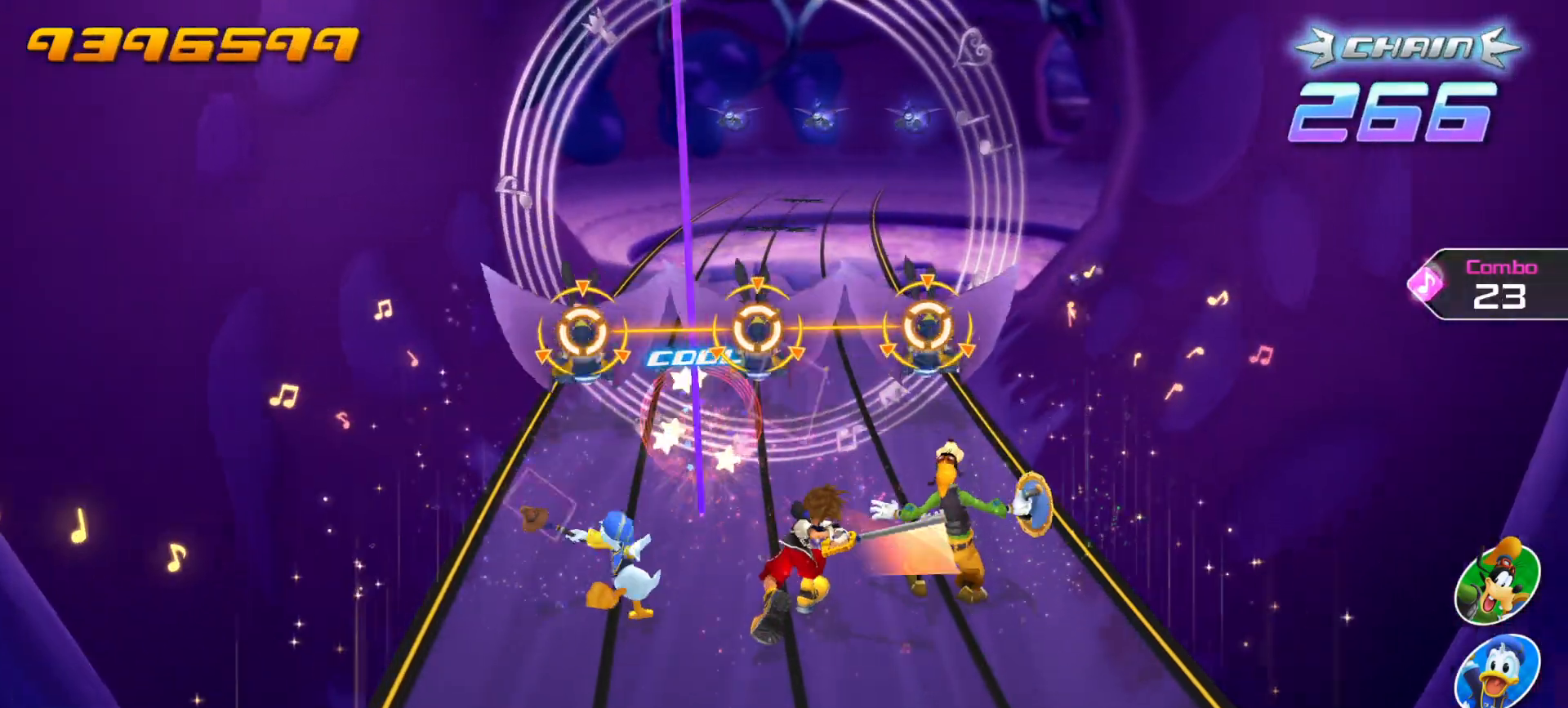
{"buttons": [], "left_stick": "center", "right_stick": "center", "events": [[150, "L1", "down"], [167, "CROSS", "down"], [167, "R1", "down"], [267, "L1", "up"], [283, "CROSS", "up"], [283, "R1", "up"]]}
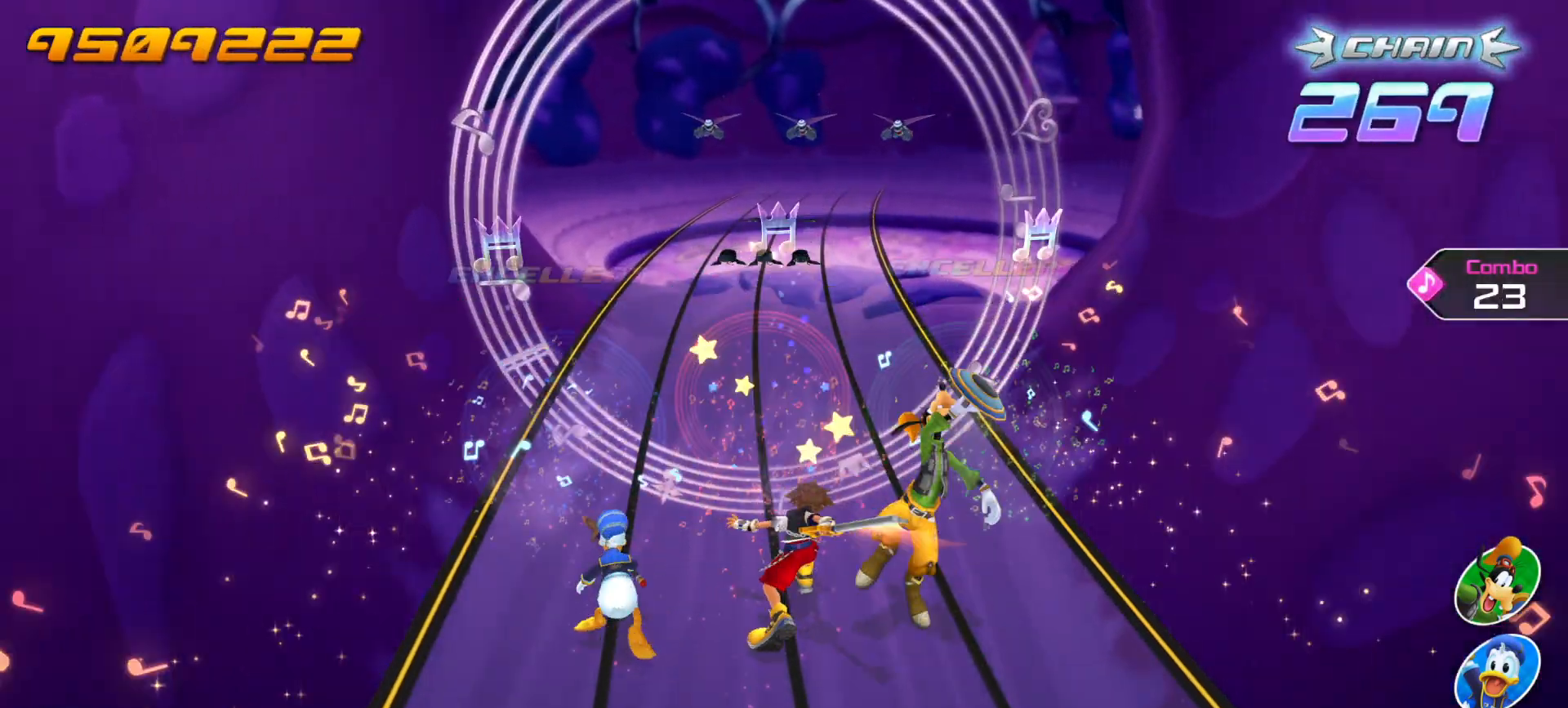
{"buttons": [], "left_stick": "center", "right_stick": "center", "events": []}
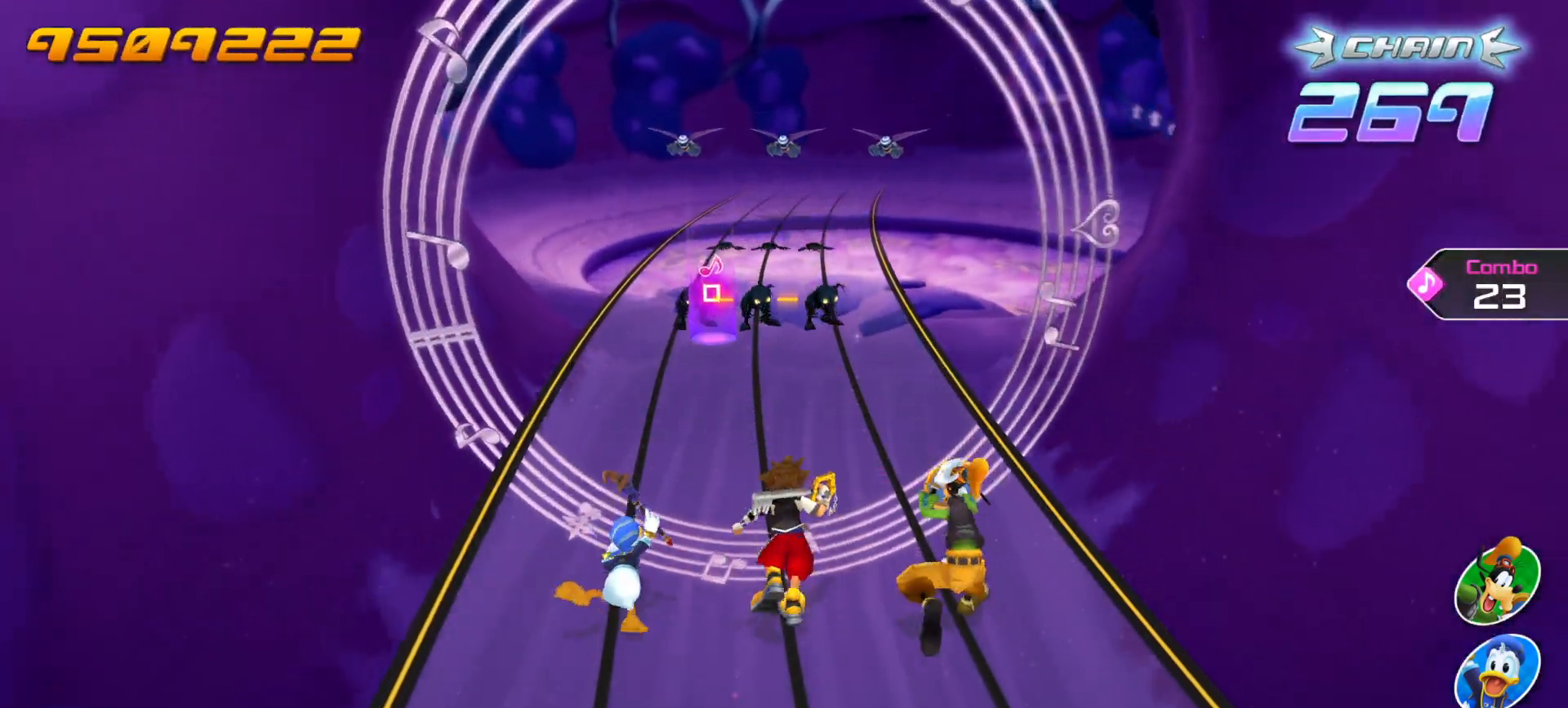
{"buttons": [], "left_stick": "center", "right_stick": "center", "events": []}
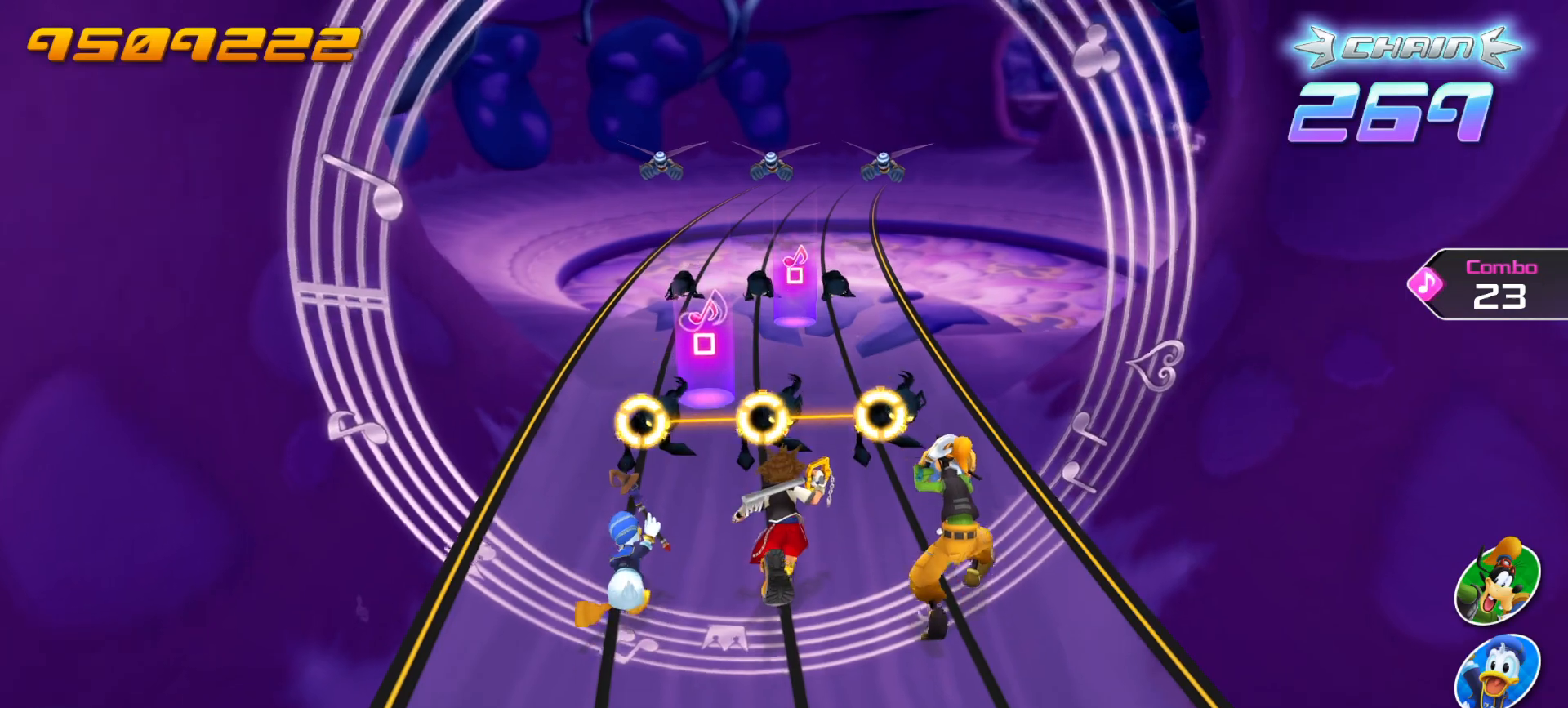
{"buttons": [], "left_stick": "center", "right_stick": "center", "events": [[67, "CROSS", "down"], [67, "L1", "down"], [67, "R1", "down"], [200, "CROSS", "up"], [200, "L1", "up"], [200, "R1", "up"], [400, "DPAD_LEFT", "down"], [500, "DPAD_LEFT", "up"]]}
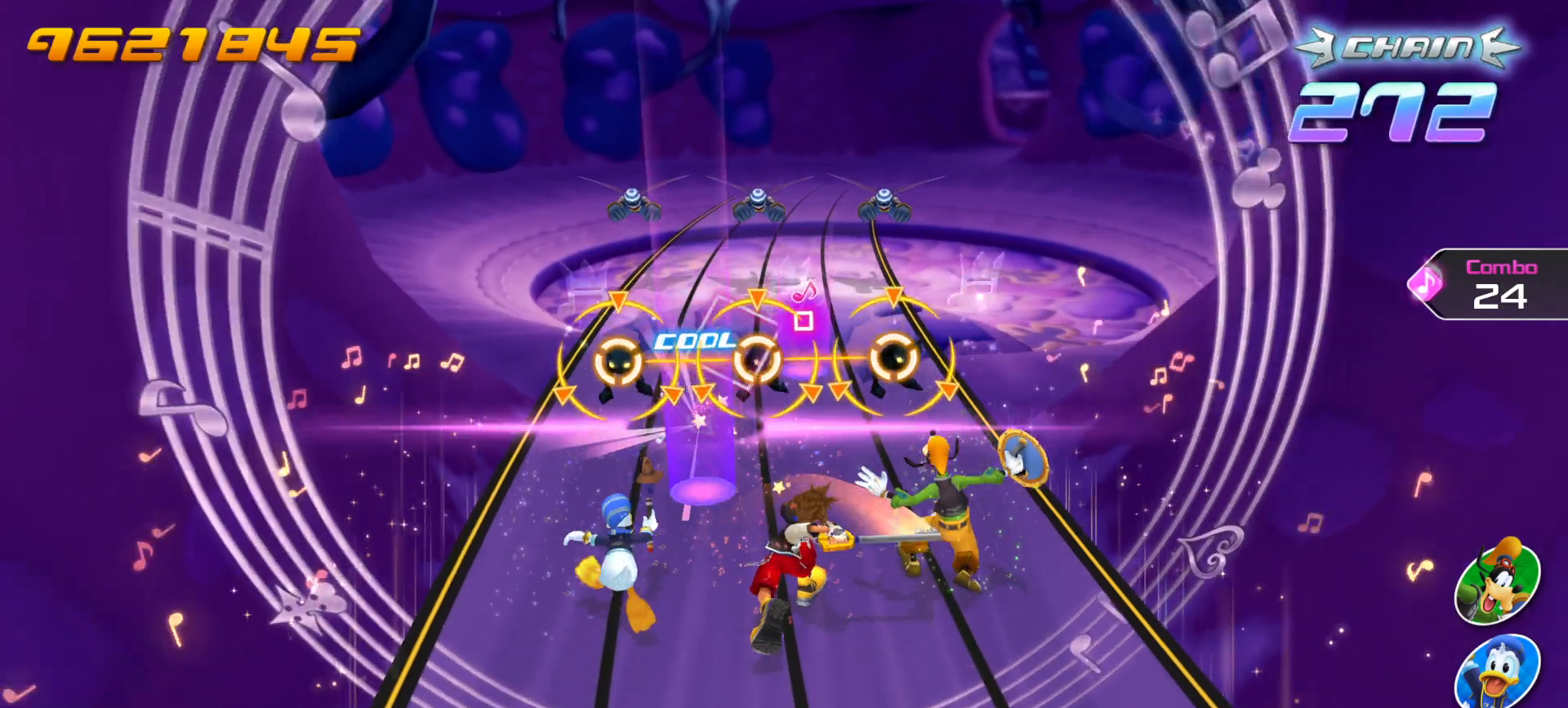
{"buttons": [], "left_stick": "center", "right_stick": "center", "events": [[233, "L1", "down"], [250, "CROSS", "down"], [250, "R1", "down"], [383, "CROSS", "up"], [383, "L1", "up"], [400, "R1", "up"]]}
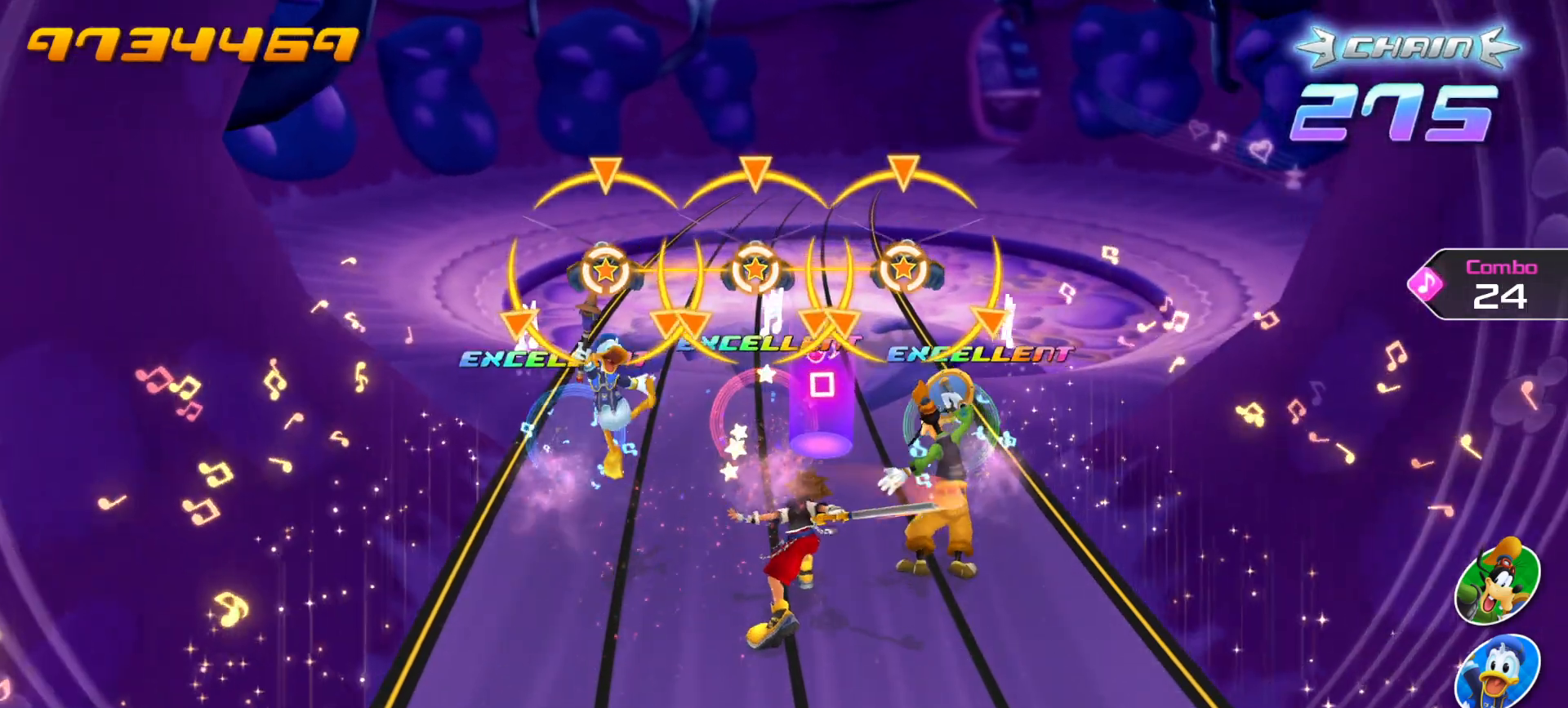
{"buttons": ["CROSS", "L1", "R1"], "left_stick": "center", "right_stick": "center", "events": [[100, "DPAD_LEFT", "down"], [200, "DPAD_LEFT", "up"], [467, "CROSS", "down"], [467, "L1", "down"], [467, "R1", "down"]]}
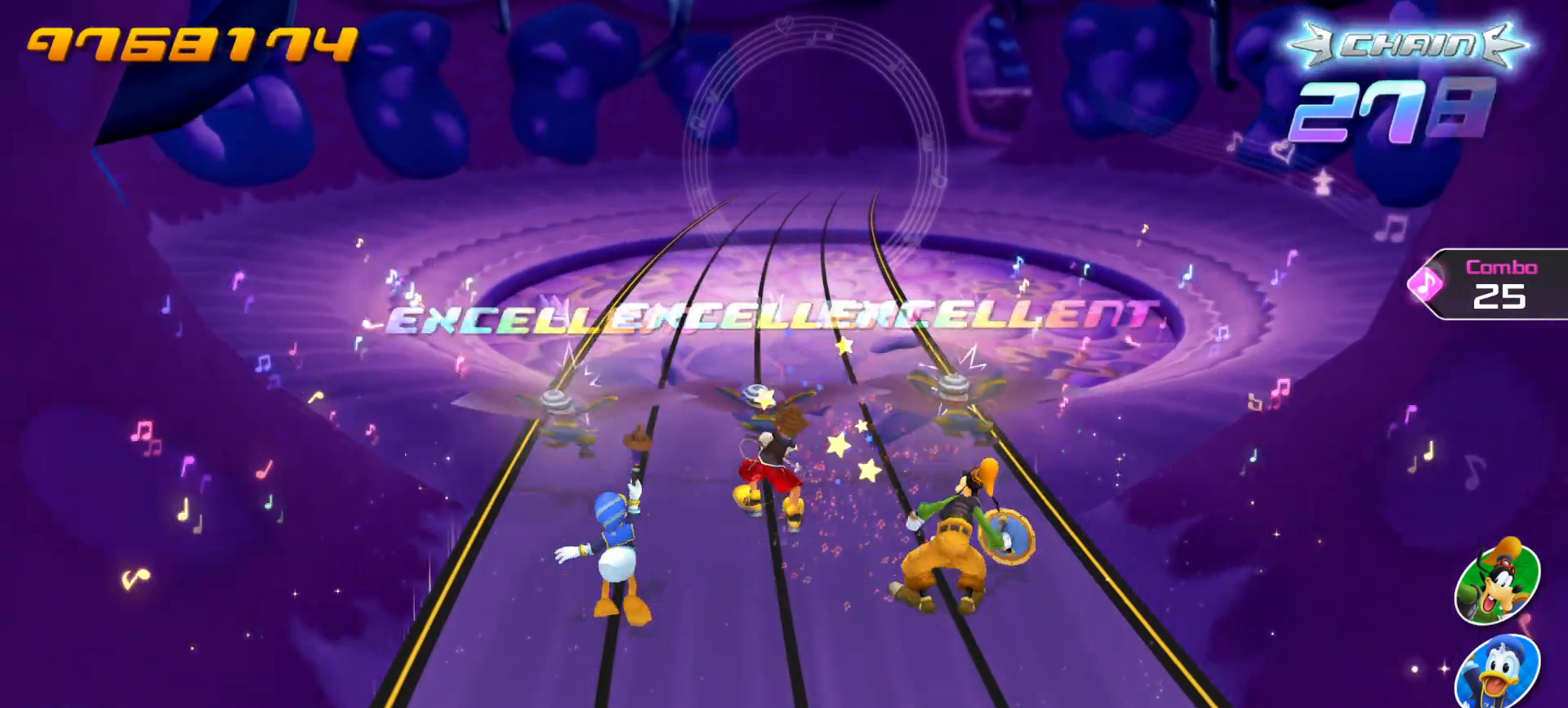
{"buttons": [], "left_stick": "center", "right_stick": "center", "events": [[100, "CROSS", "up"], [100, "L1", "up"], [100, "R1", "up"]]}